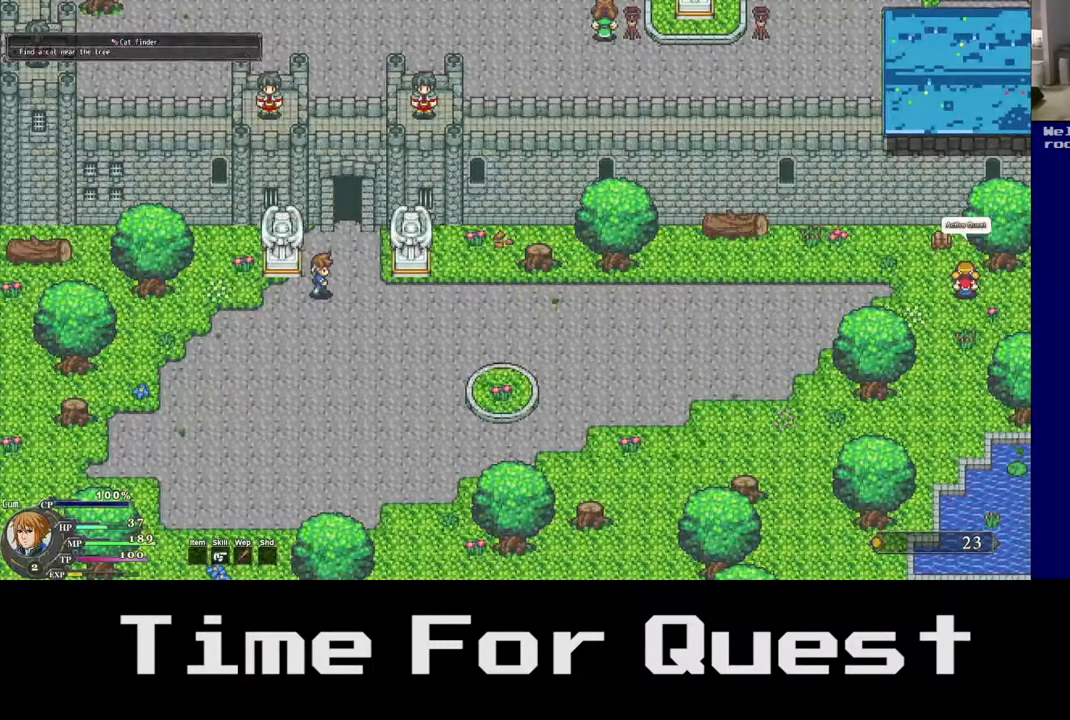
Gameplay with a controller (Xbox layout); each line is a JSON object with the inputs held at the frame after it. "events" lists button and stick changes between this image and that frame as [ms after this image, input, new state], when the widget could be followed in between. Not read: left_stick.
{"buttons": ["DPAD_UP", "DPAD_RIGHT"], "right_stick": "center", "events": [[67, "DPAD_RIGHT", "down"], [400, "DPAD_UP", "down"]]}
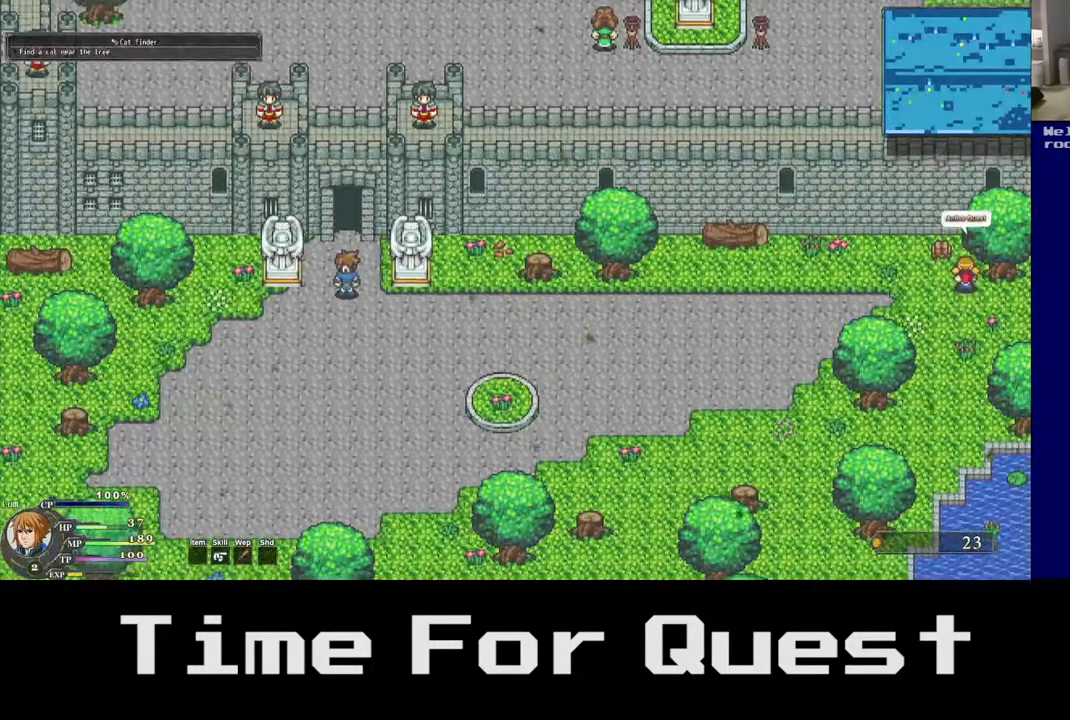
{"buttons": ["DPAD_UP"], "right_stick": "center", "events": [[17, "DPAD_RIGHT", "up"]]}
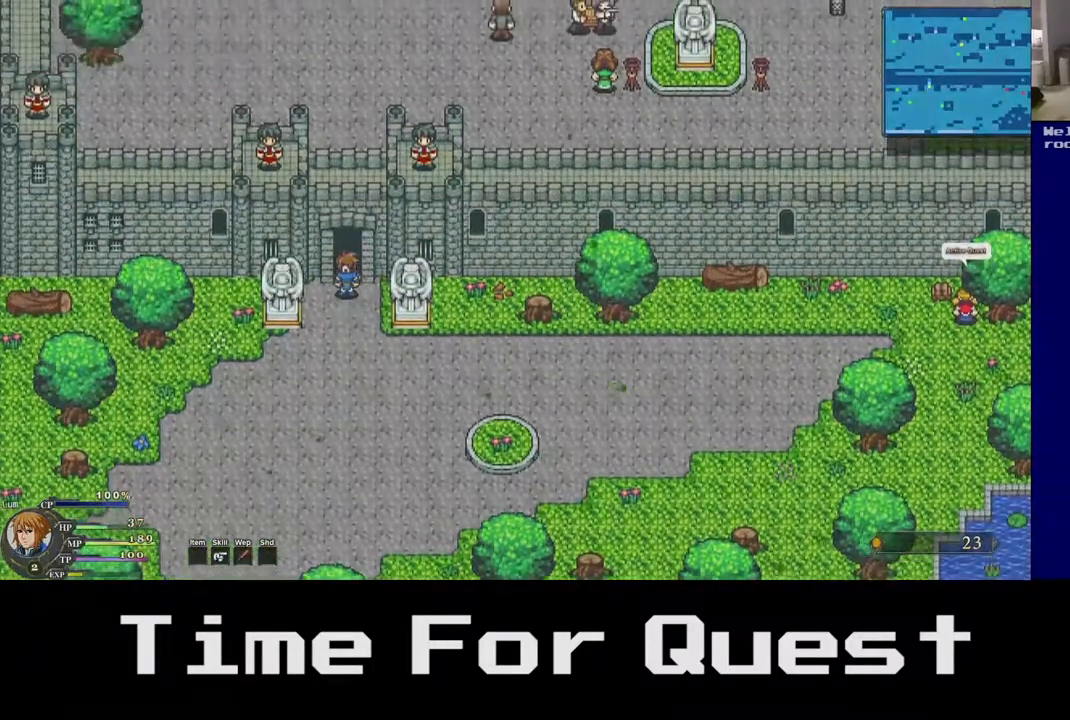
{"buttons": ["DPAD_UP"], "right_stick": "center", "events": []}
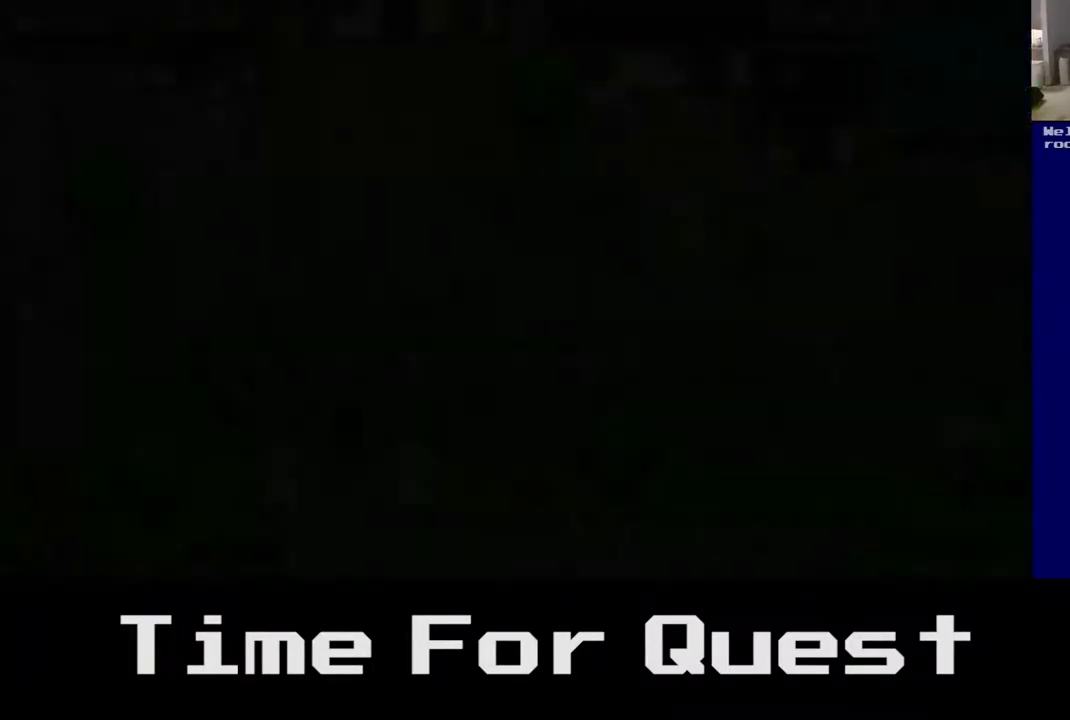
{"buttons": [], "right_stick": "center", "events": [[333, "DPAD_UP", "up"]]}
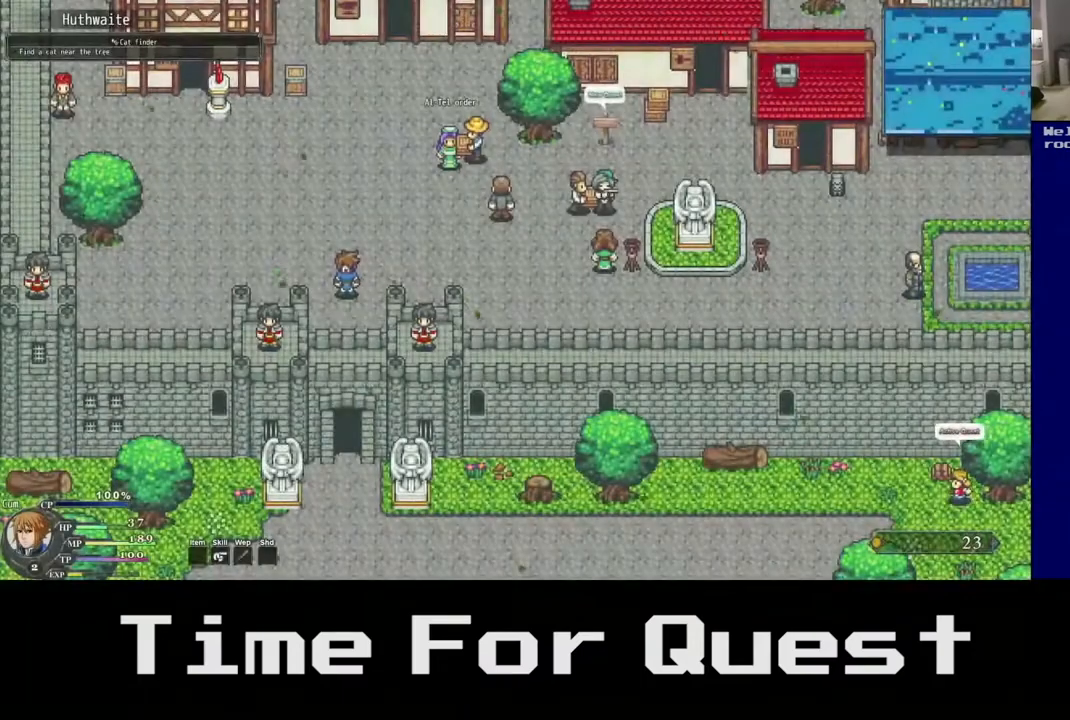
{"buttons": [], "right_stick": "center", "events": []}
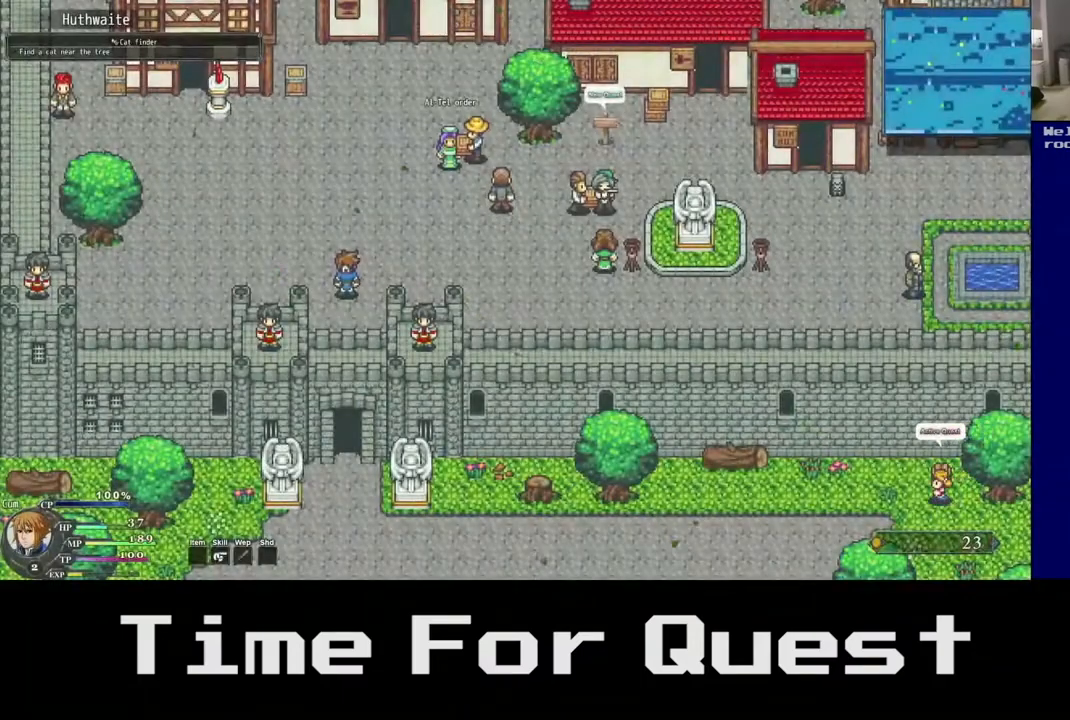
{"buttons": [], "right_stick": "center", "events": []}
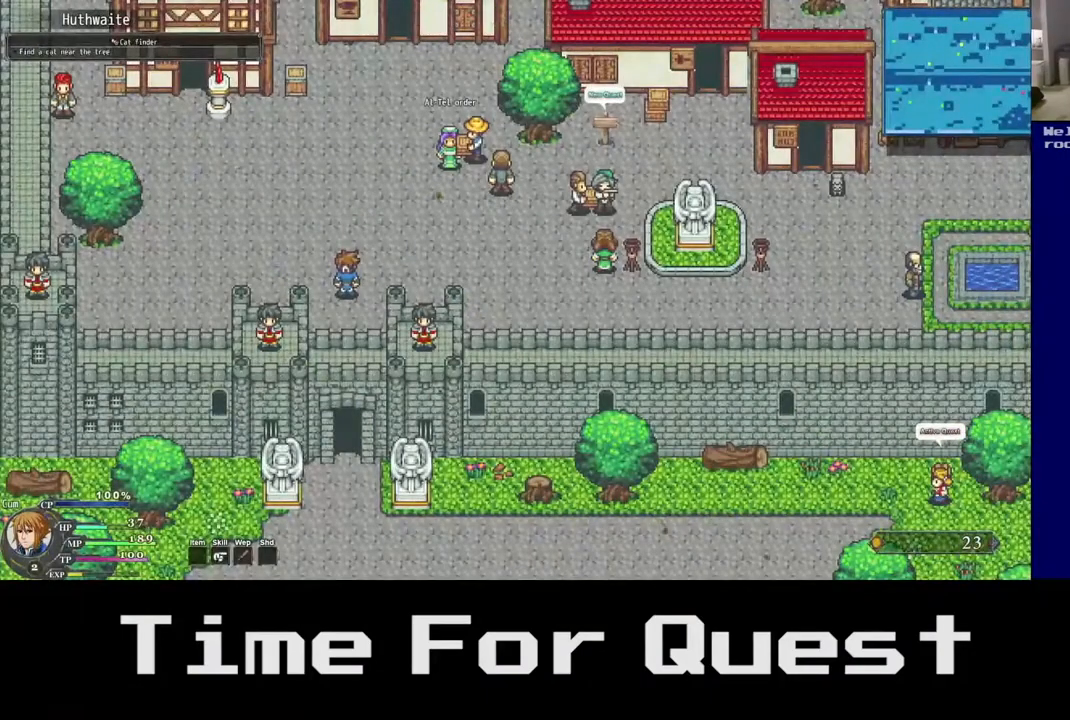
{"buttons": [], "right_stick": "center", "events": []}
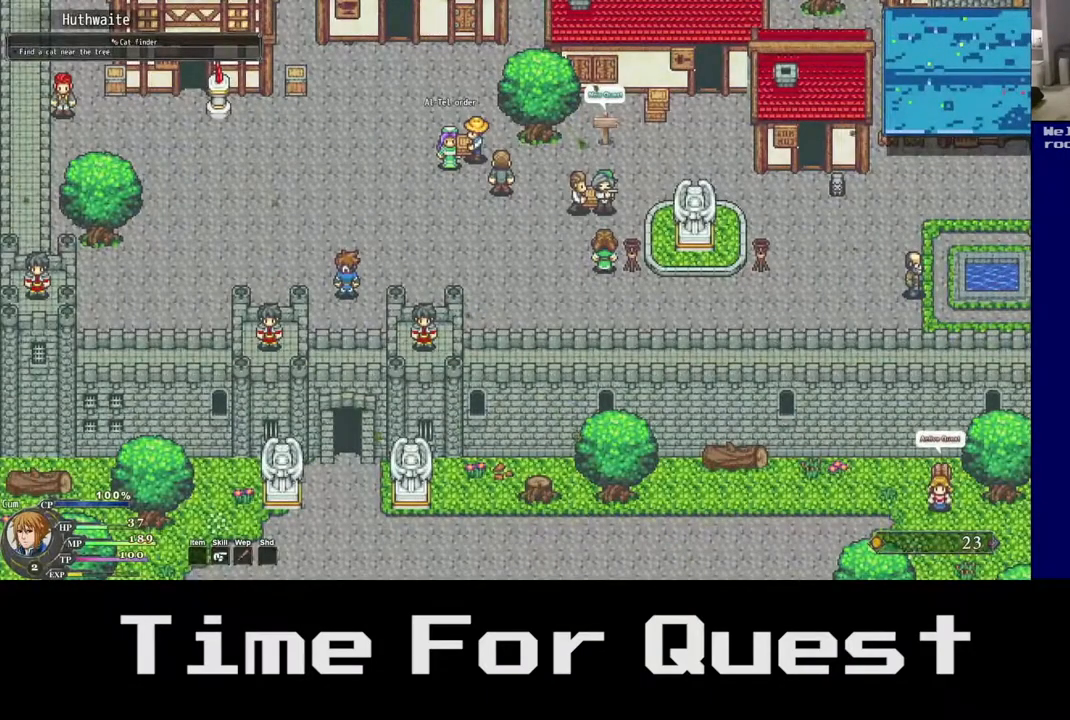
{"buttons": [], "right_stick": "center", "events": []}
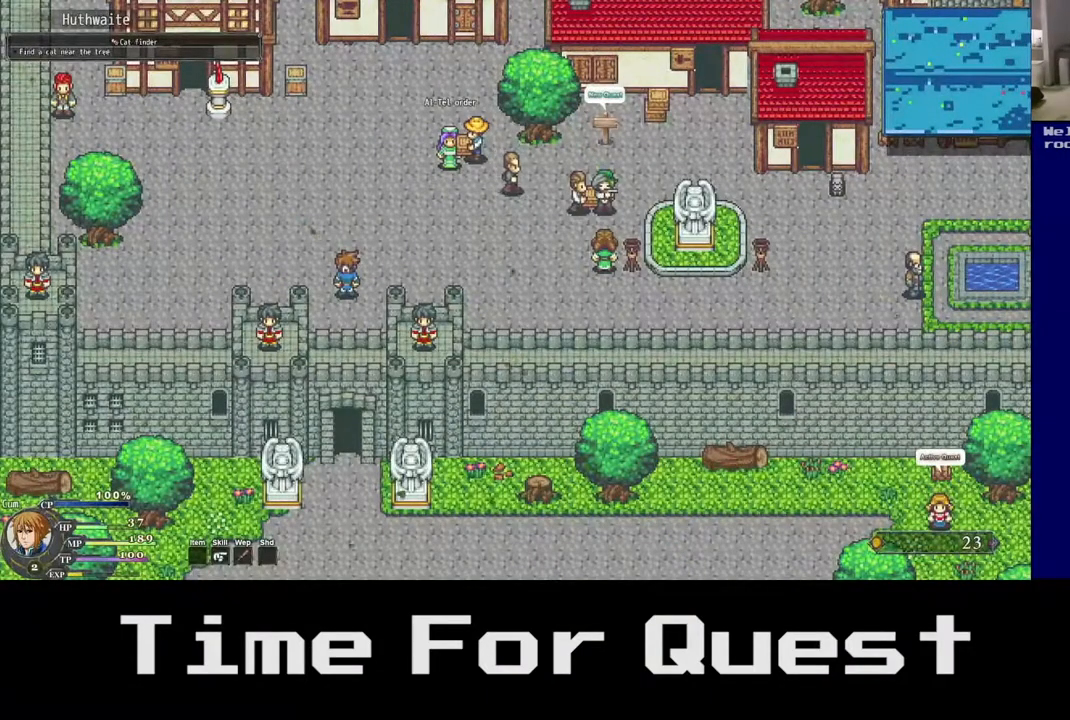
{"buttons": [], "right_stick": "center", "events": []}
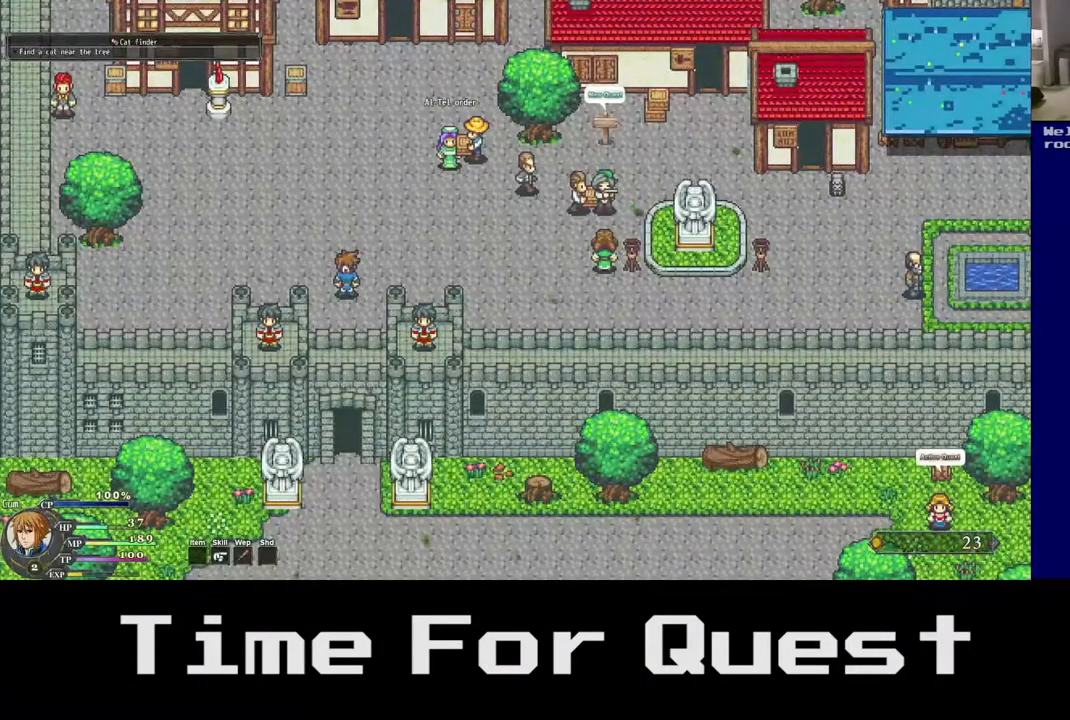
{"buttons": [], "right_stick": "center", "events": []}
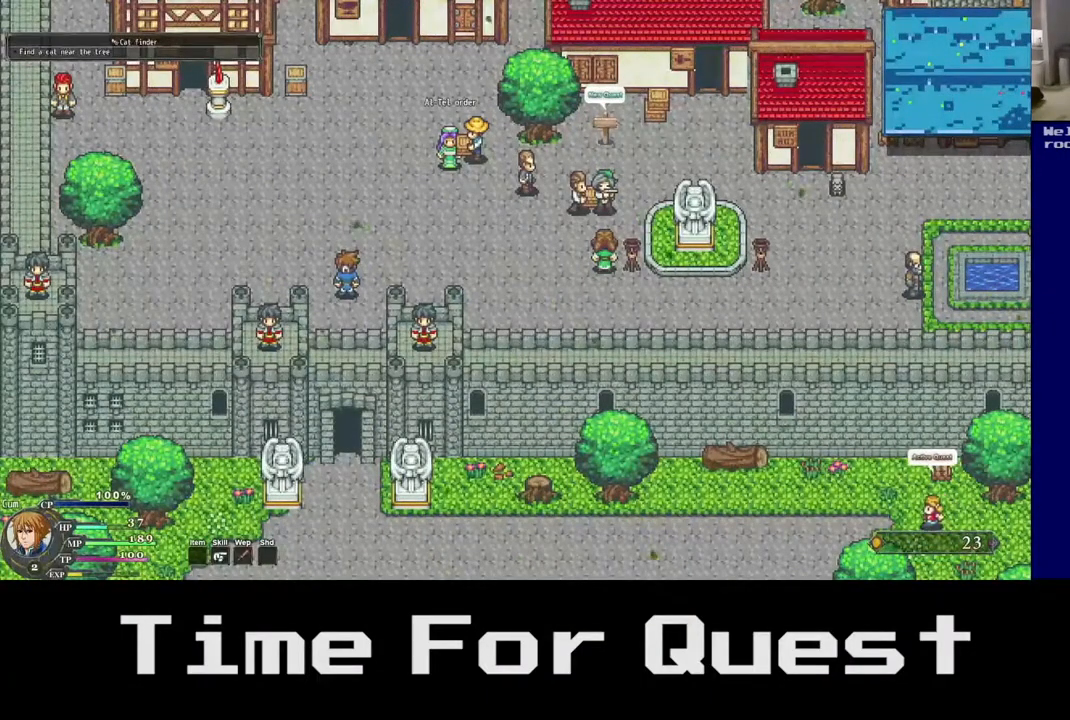
{"buttons": [], "right_stick": "center", "events": []}
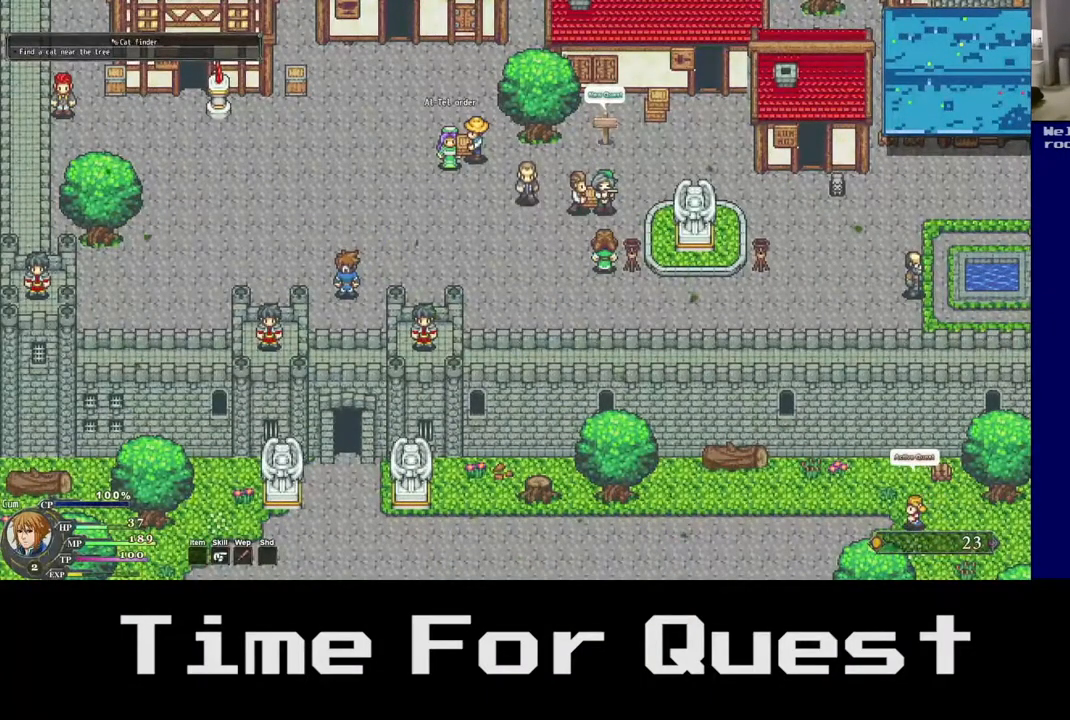
{"buttons": ["DPAD_UP"], "right_stick": "center", "events": [[133, "DPAD_UP", "down"]]}
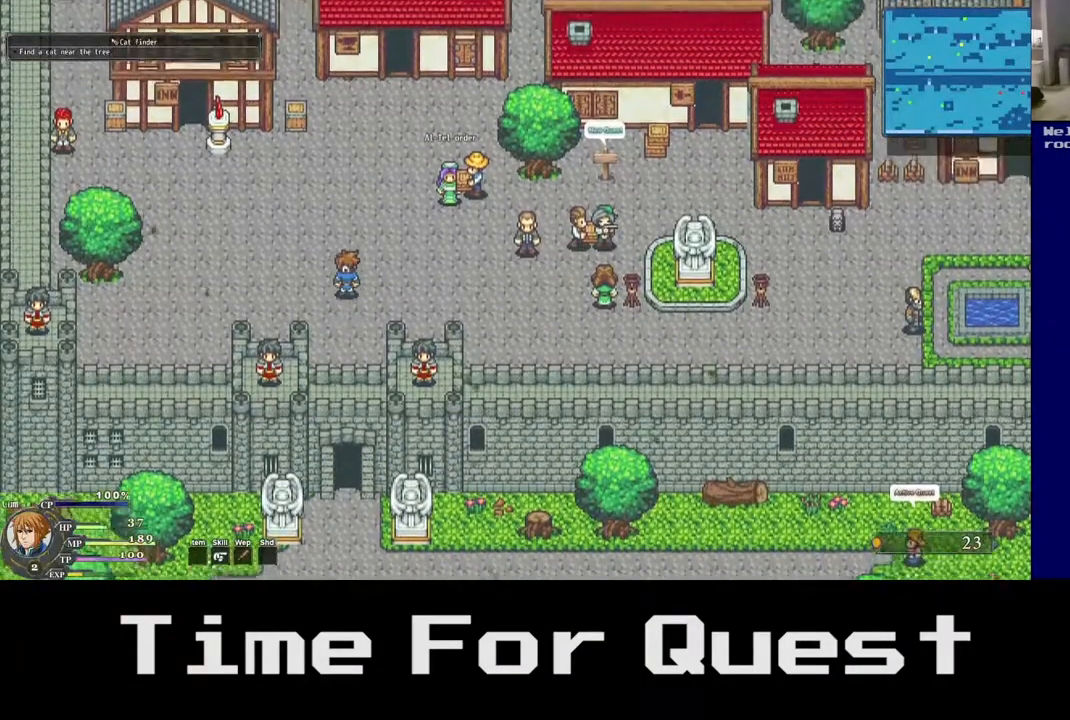
{"buttons": ["DPAD_UP"], "right_stick": "center", "events": []}
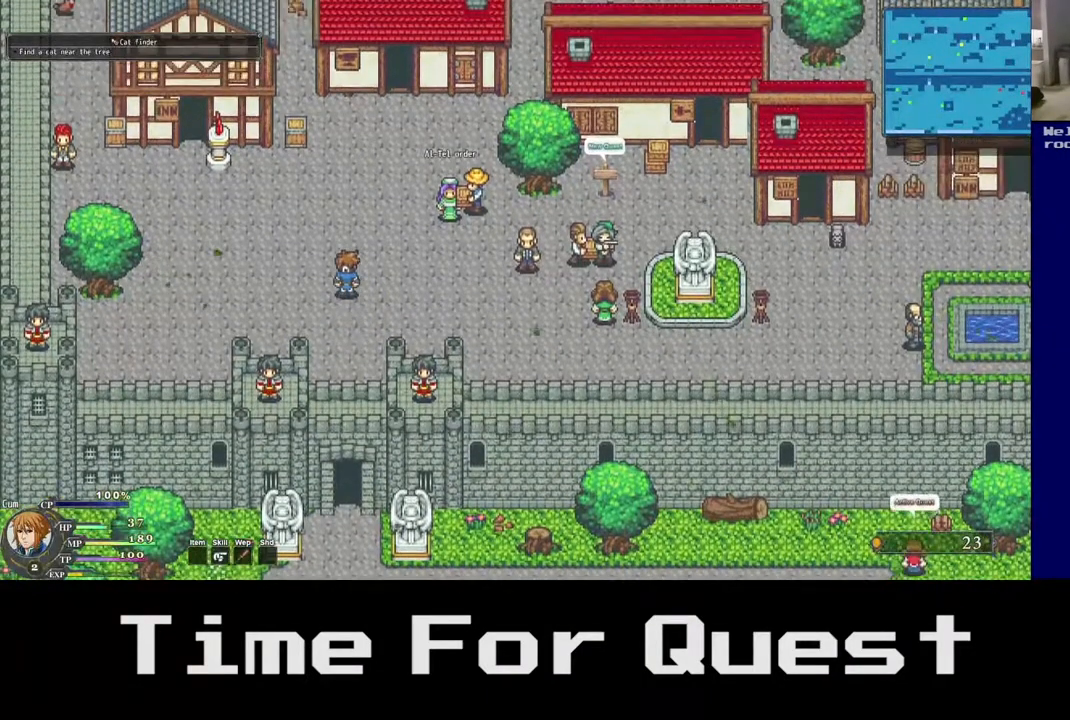
{"buttons": [], "right_stick": "center", "events": [[33, "DPAD_UP", "up"]]}
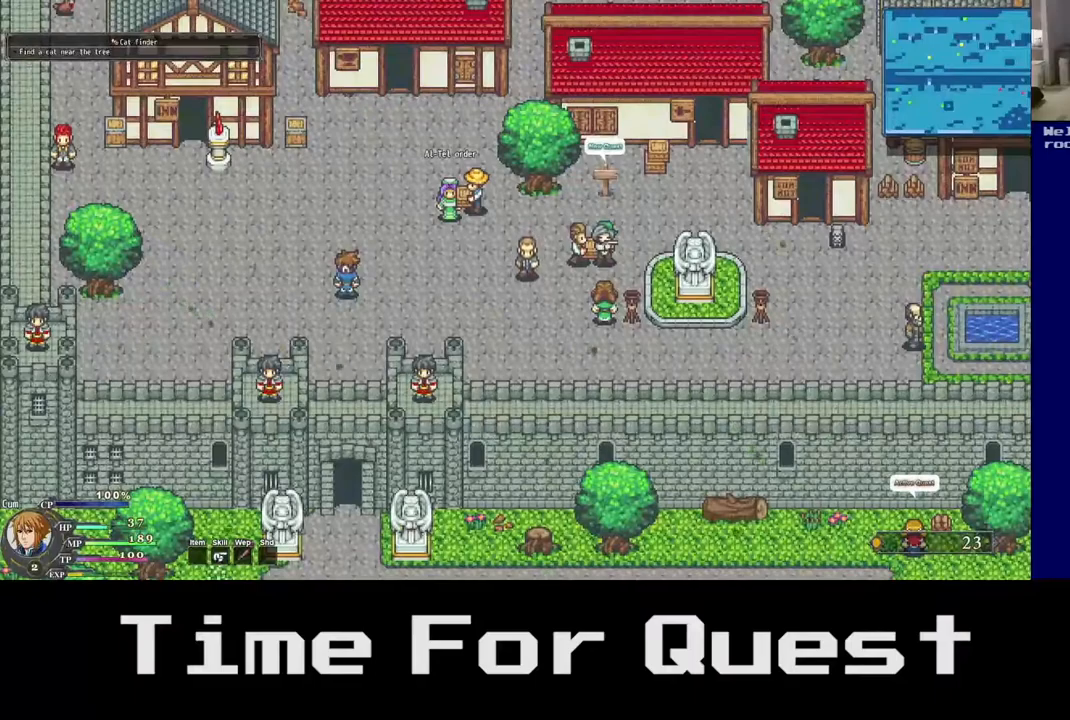
{"buttons": [], "right_stick": "center", "events": []}
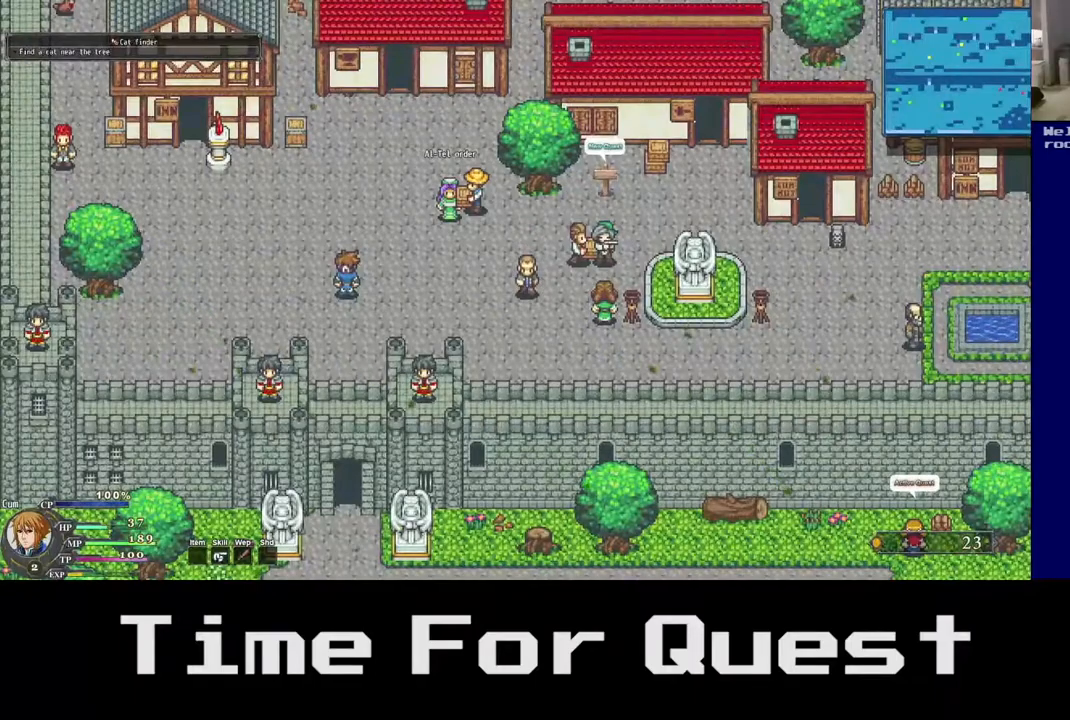
{"buttons": [], "right_stick": "center", "events": []}
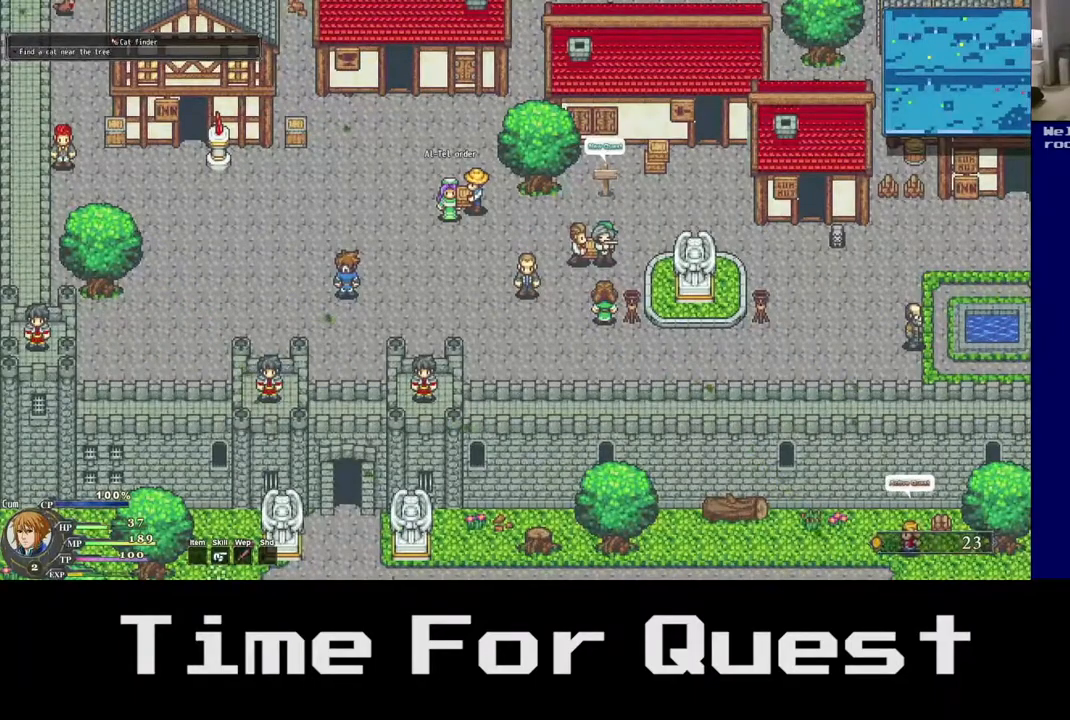
{"buttons": ["DPAD_LEFT"], "right_stick": "center", "events": [[150, "DPAD_LEFT", "down"]]}
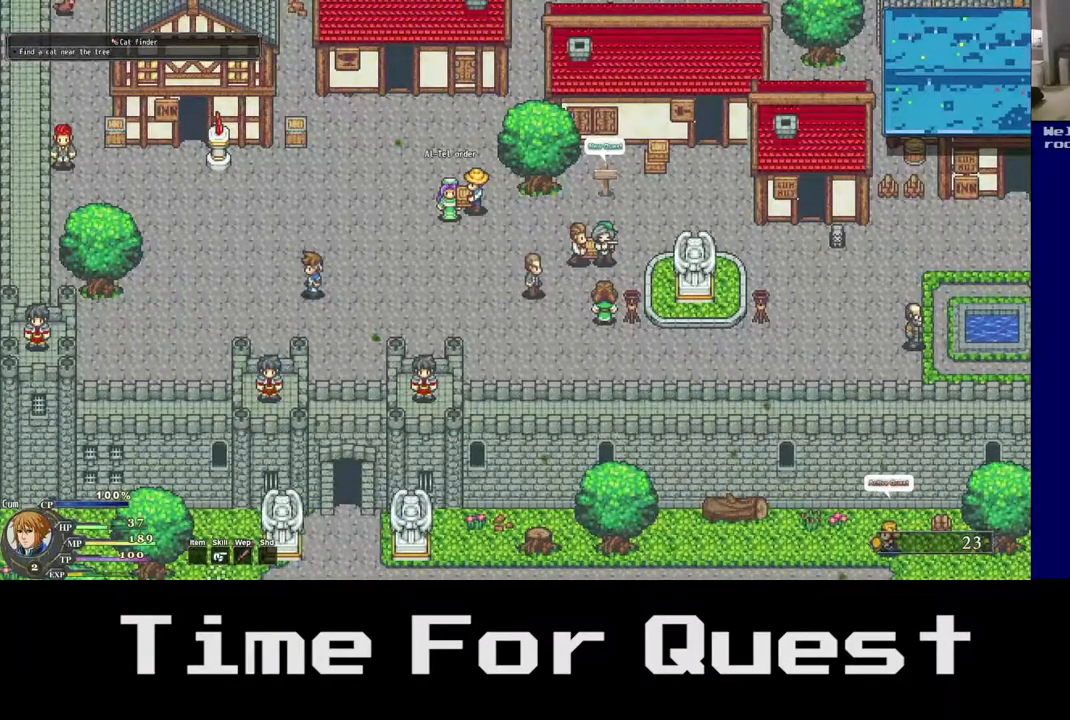
{"buttons": ["DPAD_LEFT"], "right_stick": "center", "events": []}
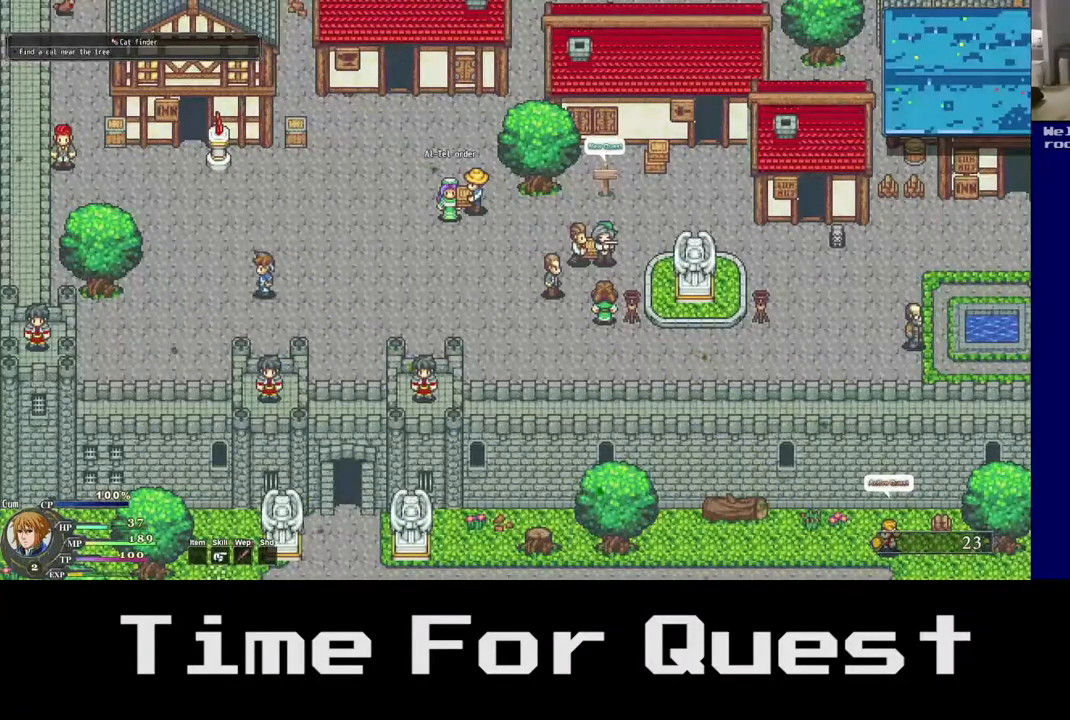
{"buttons": ["DPAD_LEFT"], "right_stick": "center", "events": []}
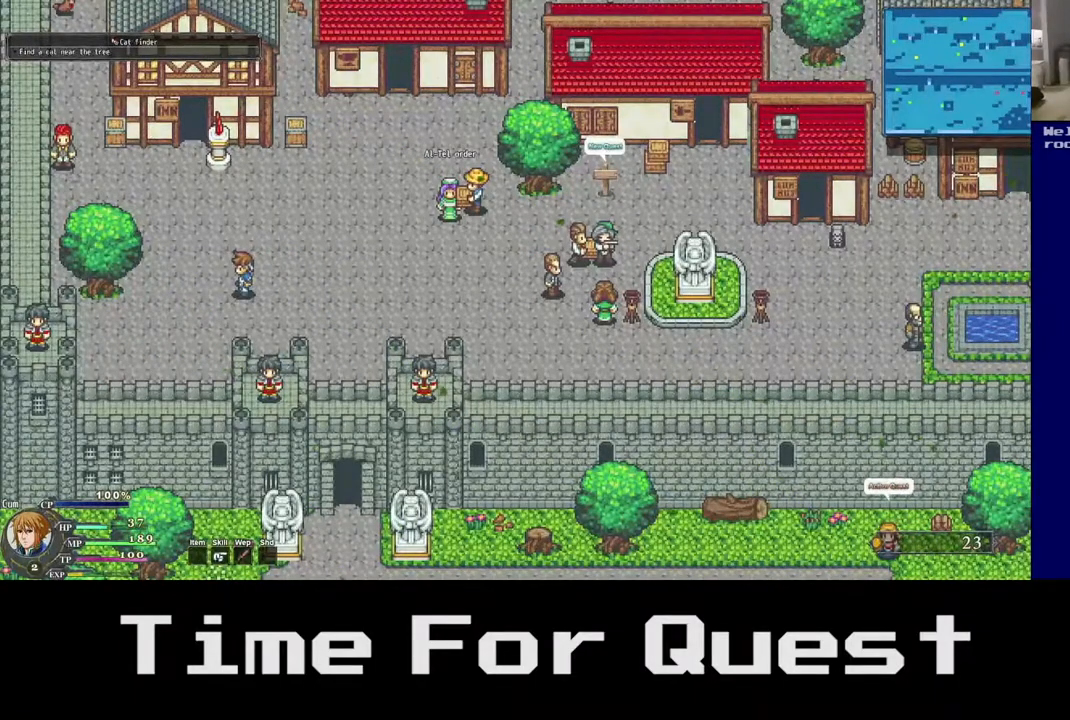
{"buttons": ["DPAD_LEFT"], "right_stick": "center", "events": []}
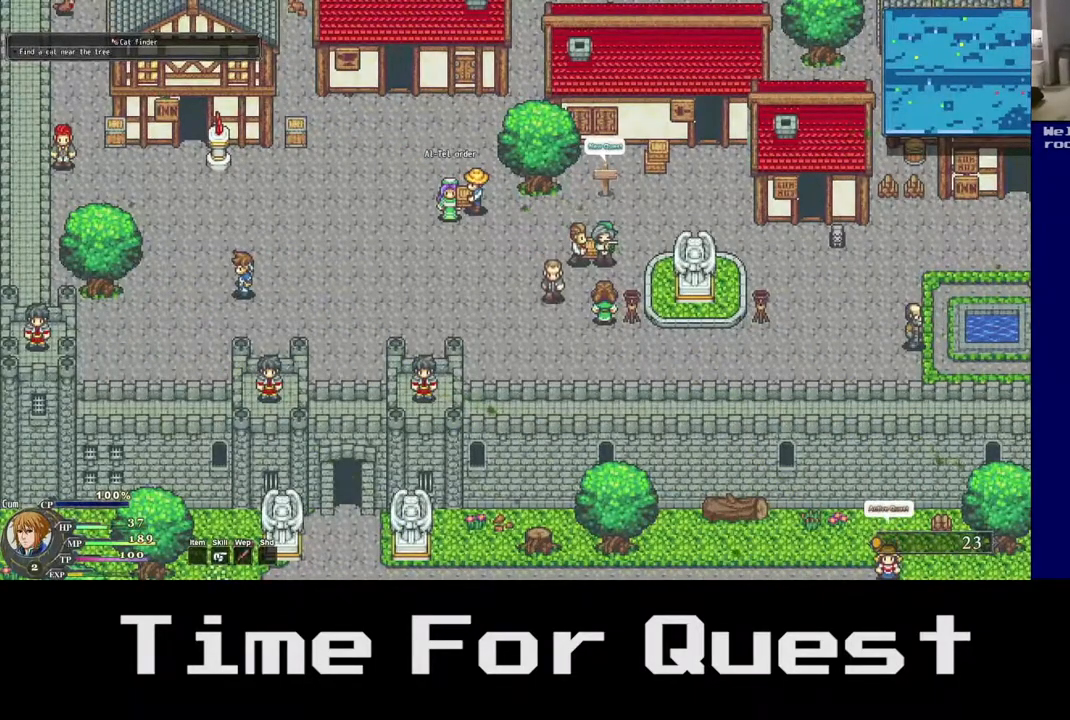
{"buttons": [], "right_stick": "center", "events": [[250, "DPAD_LEFT", "up"]]}